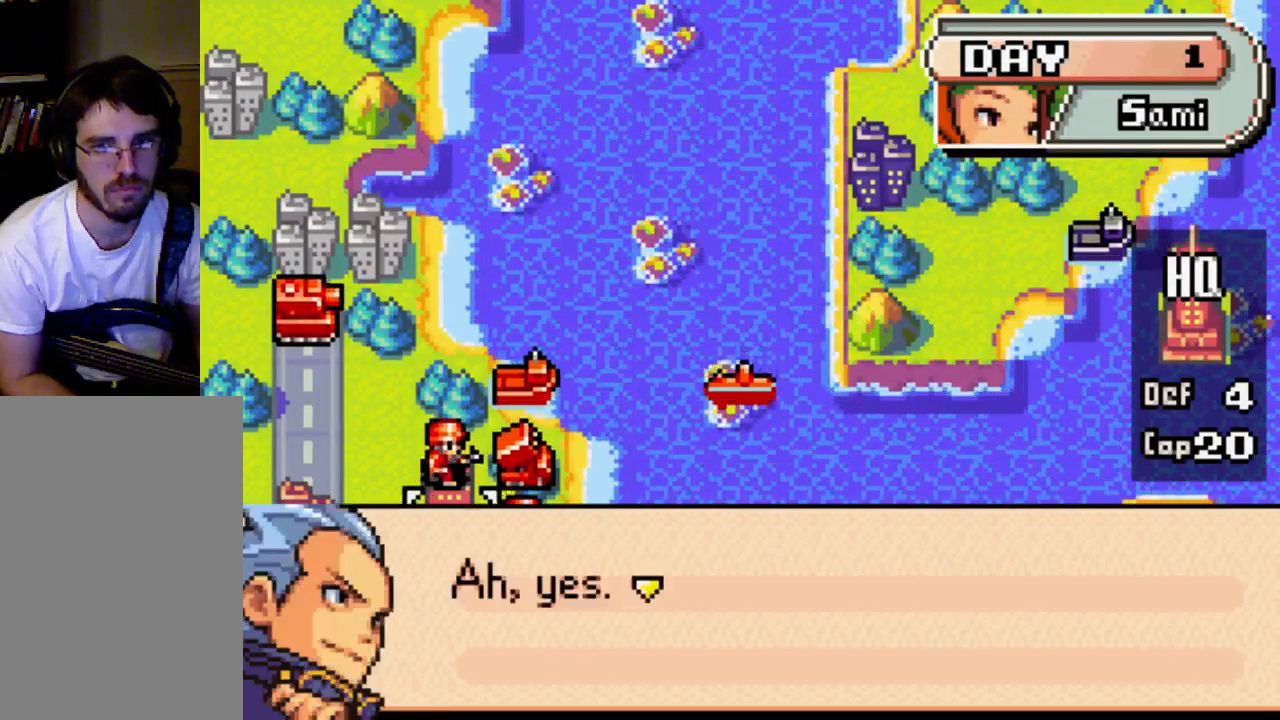
Gameplay with a controller (Xbox layout); each line is a JSON object with the inputs held at the frame after it. "events" lists button and stick changes between this image and that frame as [ms after this image, input, new state], when the widget could be followed in between. Not read: L3 R3.
{"buttons": ["B"], "left_stick": "center", "right_stick": "center", "events": [[33, "B", "down"], [100, "B", "up"], [133, "B", "down"], [267, "B", "up"], [333, "B", "down"]]}
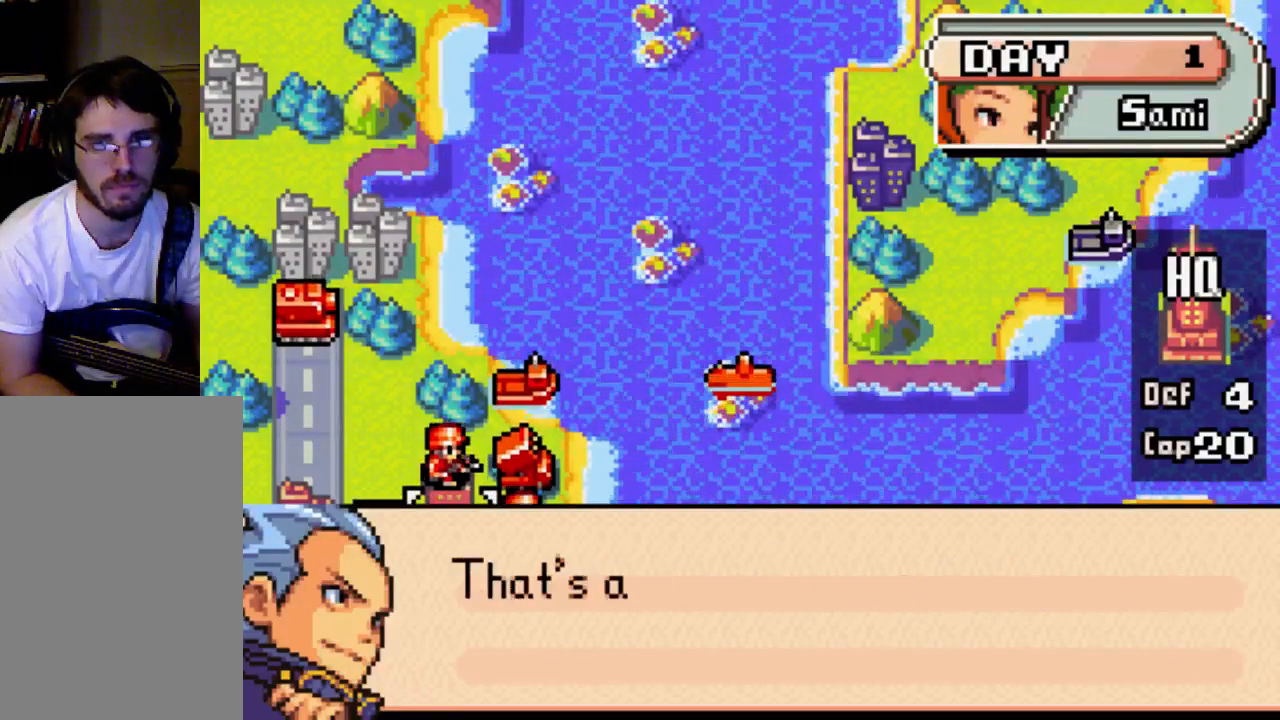
{"buttons": [], "left_stick": "center", "right_stick": "center", "events": [[133, "B", "up"], [200, "B", "down"], [333, "B", "up"], [400, "B", "down"], [500, "B", "up"]]}
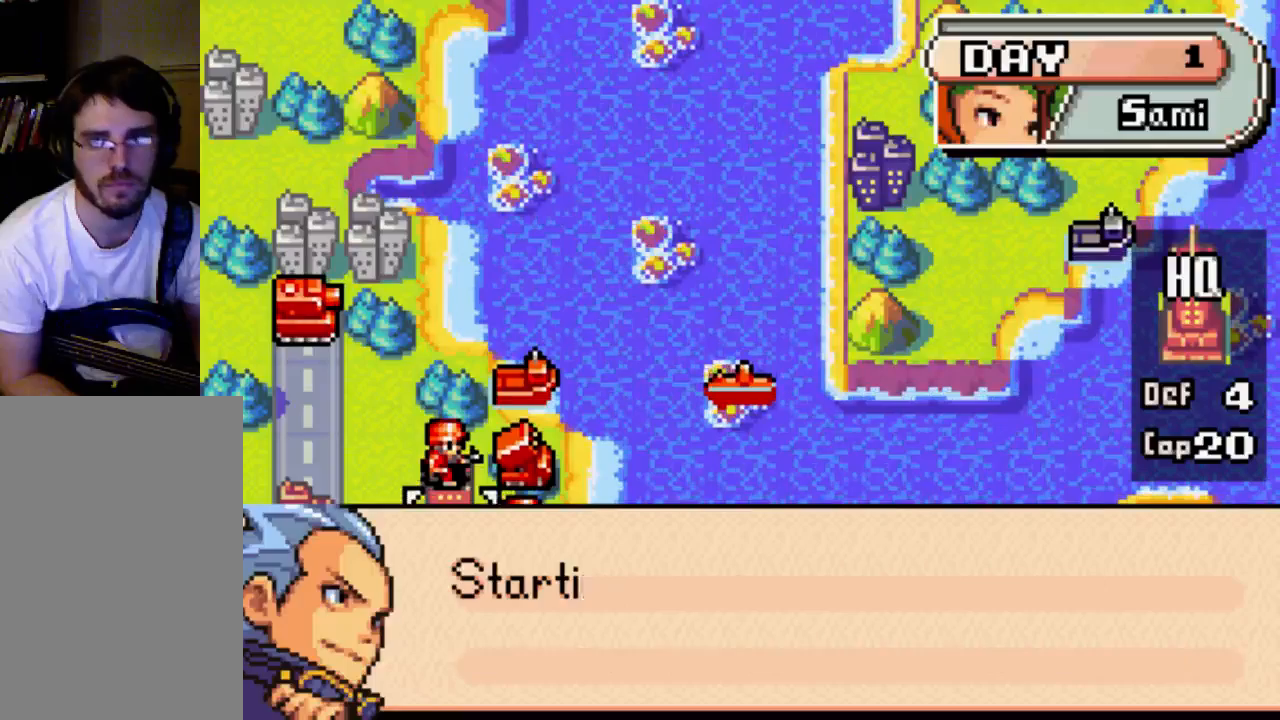
{"buttons": ["B"], "left_stick": "center", "right_stick": "center", "events": [[67, "B", "down"], [200, "B", "up"], [267, "B", "down"], [400, "B", "up"], [500, "B", "down"]]}
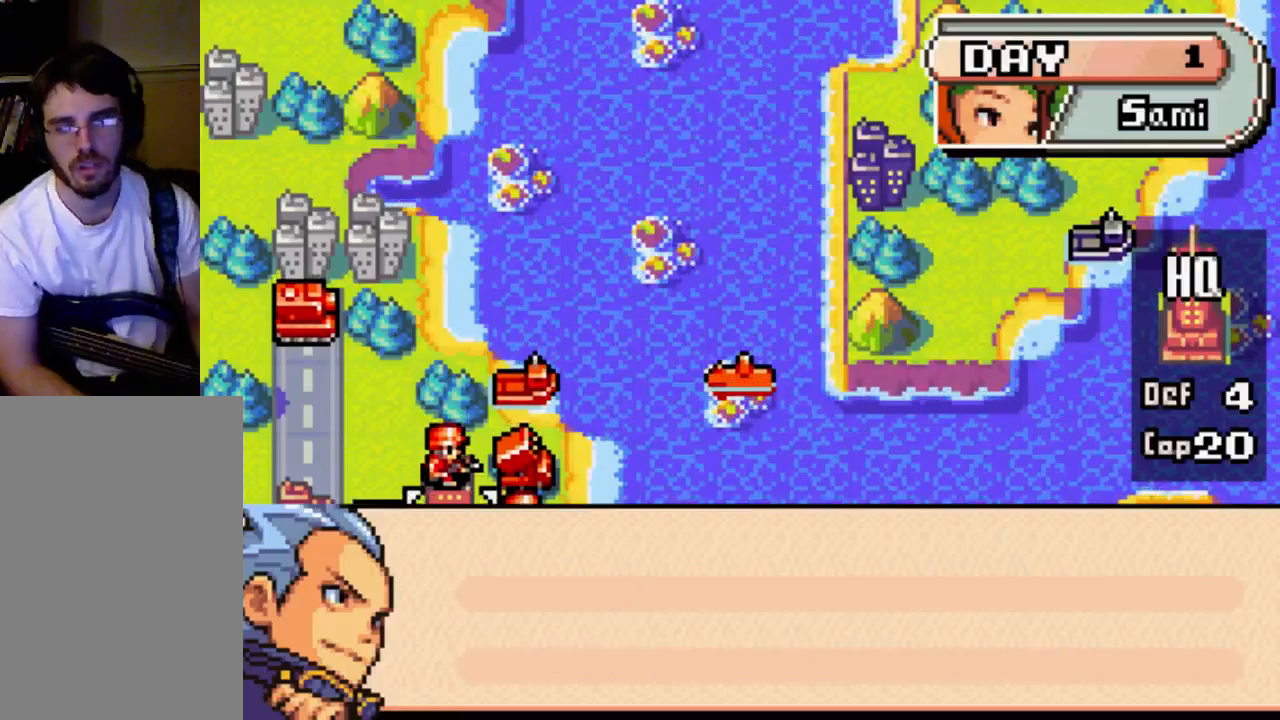
{"buttons": [], "left_stick": "center", "right_stick": "center", "events": [[67, "B", "up"], [200, "B", "down"], [267, "B", "up"], [400, "B", "down"], [500, "B", "up"]]}
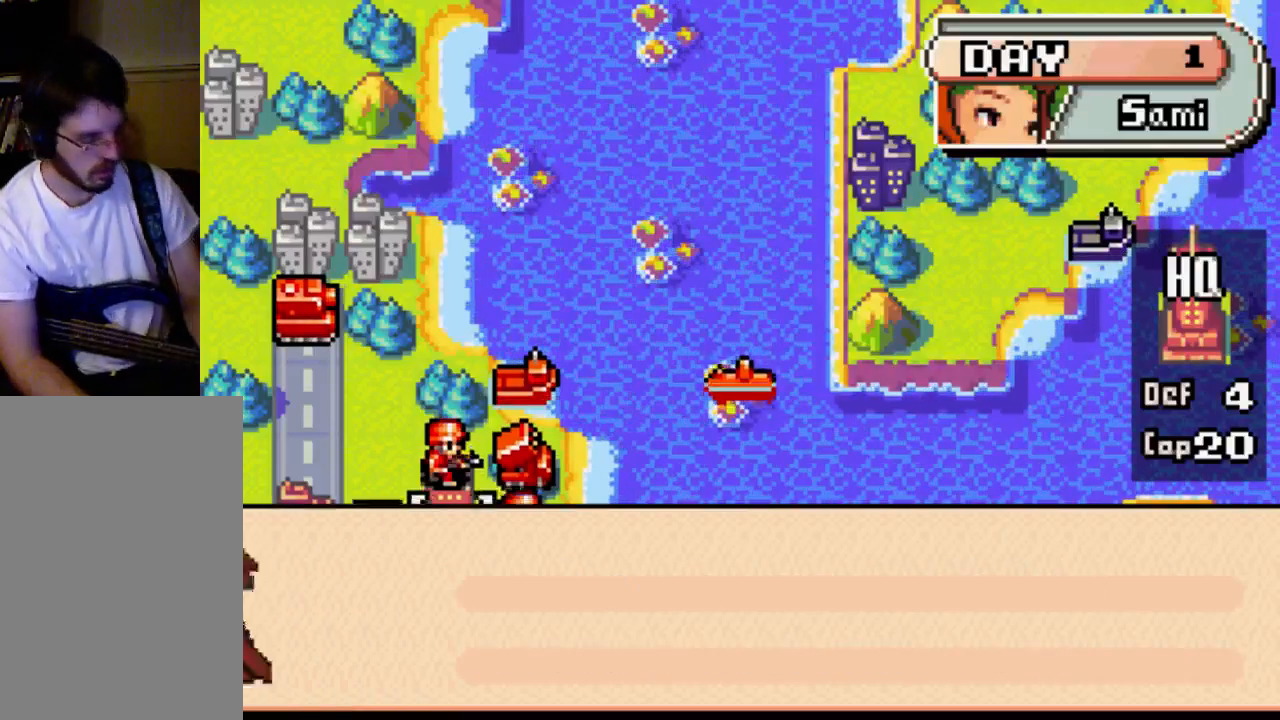
{"buttons": [], "left_stick": "center", "right_stick": "center", "events": [[67, "B", "down"], [200, "B", "up"], [333, "B", "down"], [467, "B", "up"]]}
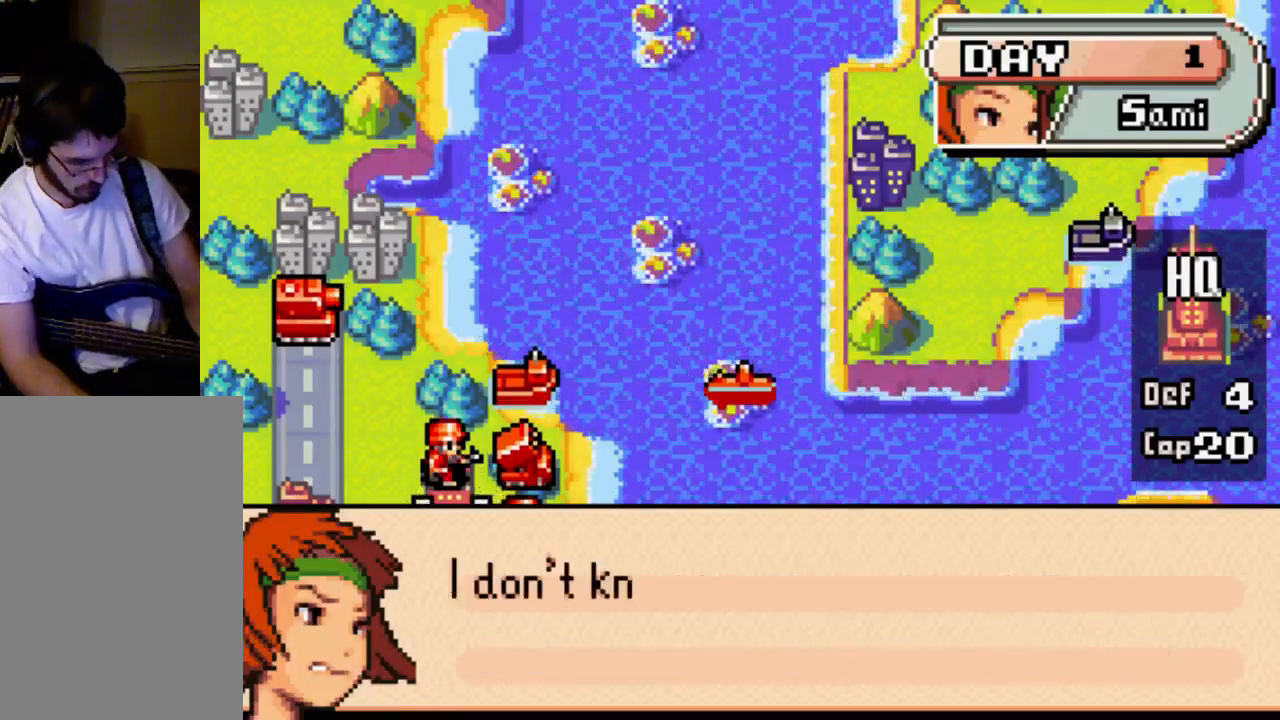
{"buttons": ["B"], "left_stick": "center", "right_stick": "center", "events": [[67, "B", "down"], [200, "B", "up"], [300, "B", "down"], [367, "B", "up"], [500, "B", "down"]]}
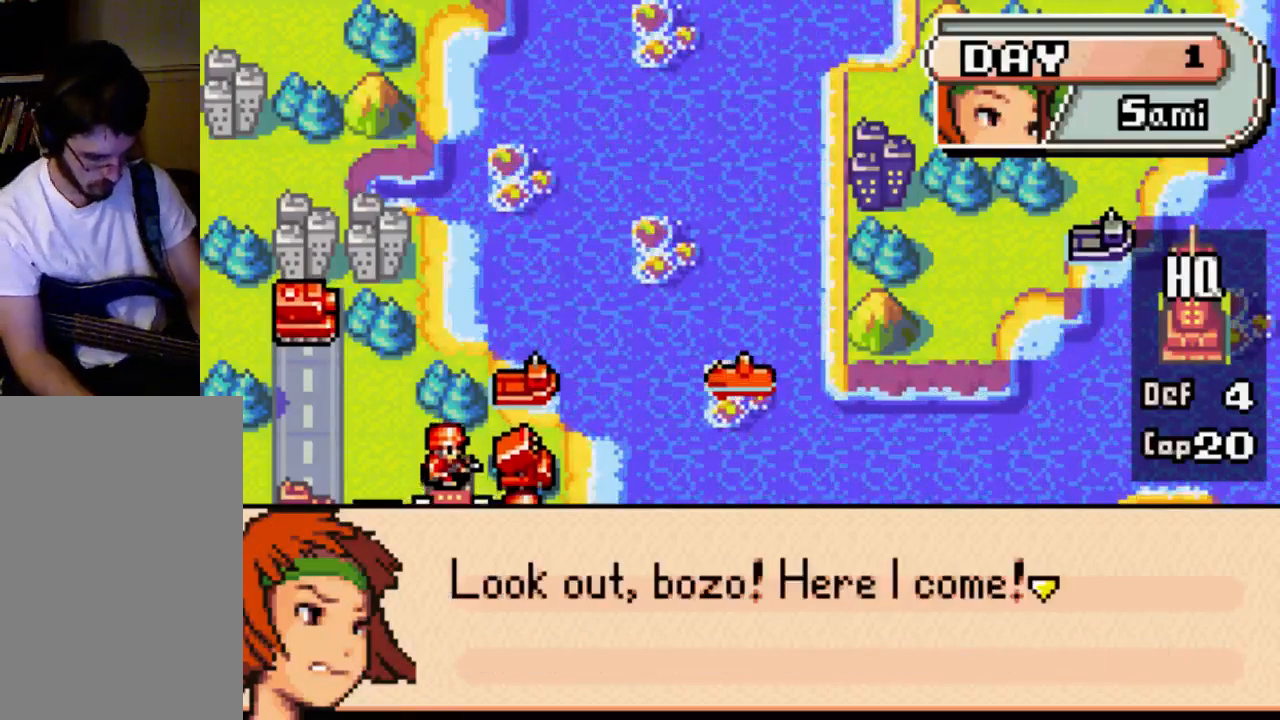
{"buttons": ["B"], "left_stick": "center", "right_stick": "center", "events": [[133, "B", "up"], [200, "B", "down"], [333, "B", "up"], [467, "B", "down"]]}
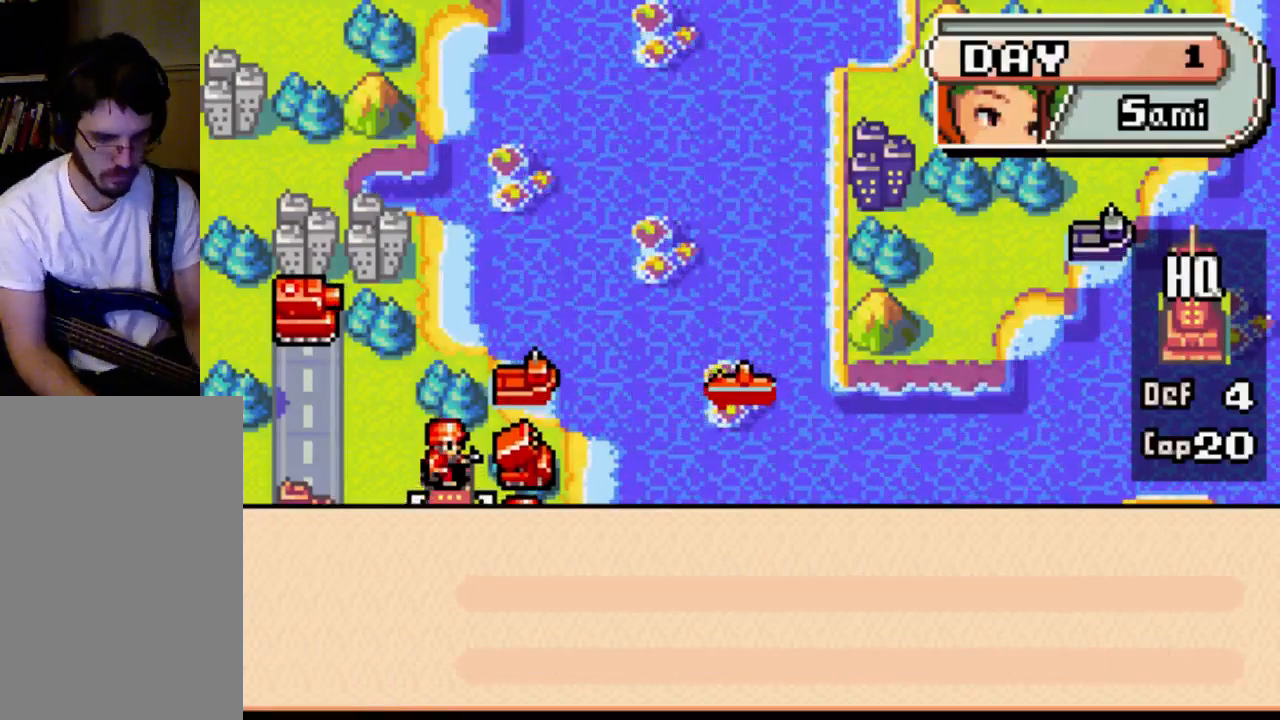
{"buttons": [], "left_stick": "center", "right_stick": "center", "events": [[67, "B", "up"], [200, "B", "down"], [333, "B", "up"], [400, "B", "down"], [500, "B", "up"]]}
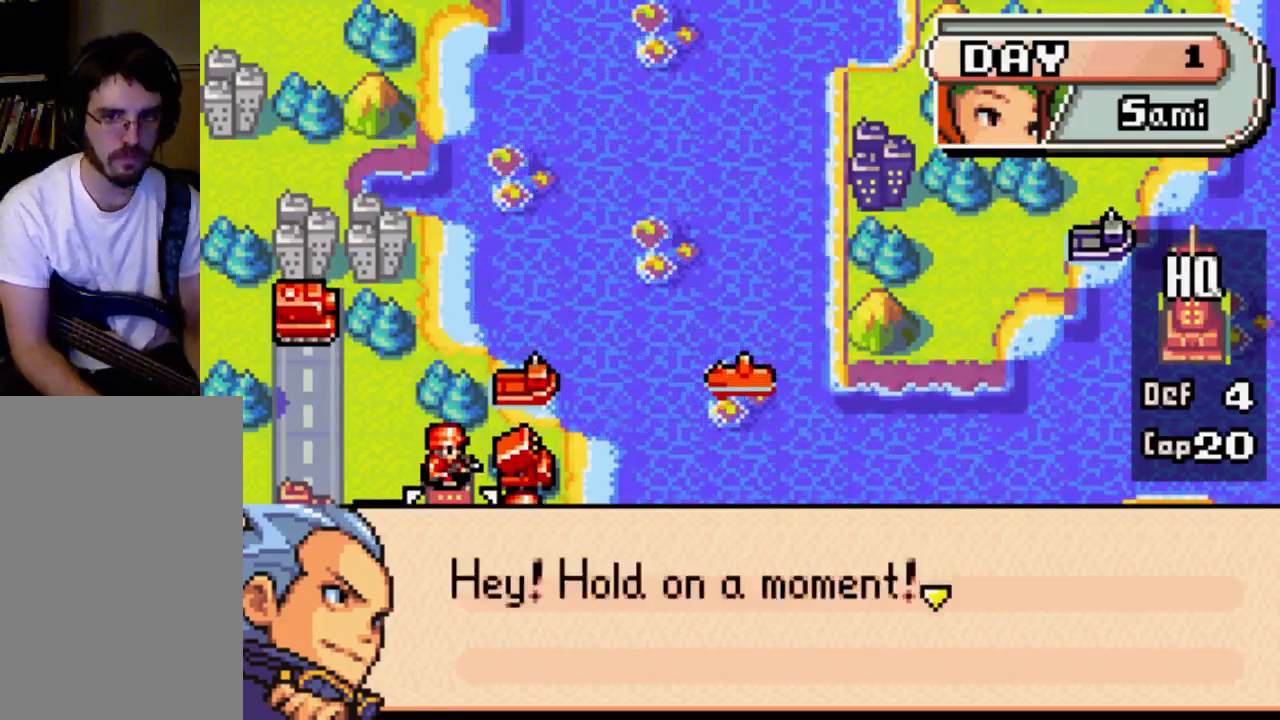
{"buttons": [], "left_stick": "center", "right_stick": "center", "events": [[67, "B", "down"], [233, "B", "up"], [300, "B", "down"], [467, "B", "up"]]}
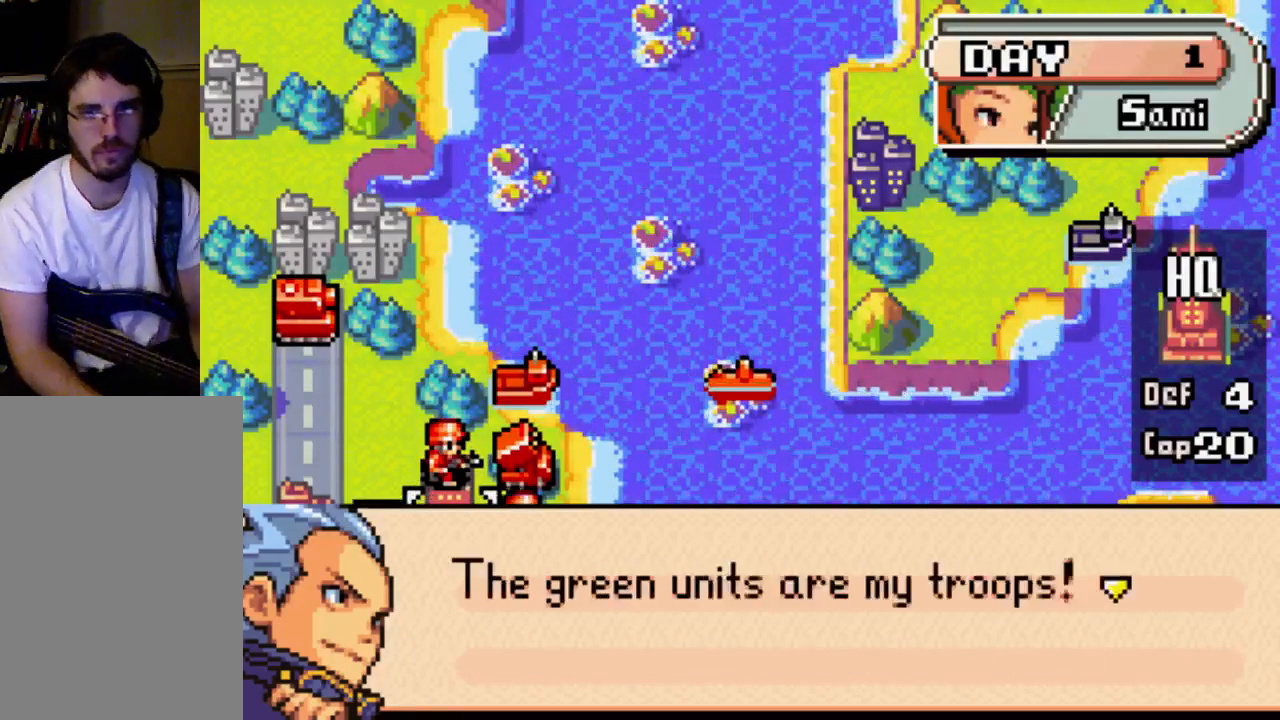
{"buttons": ["B"], "left_stick": "center", "right_stick": "center", "events": [[67, "B", "down"], [133, "B", "up"], [267, "B", "down"], [400, "B", "up"], [500, "B", "down"]]}
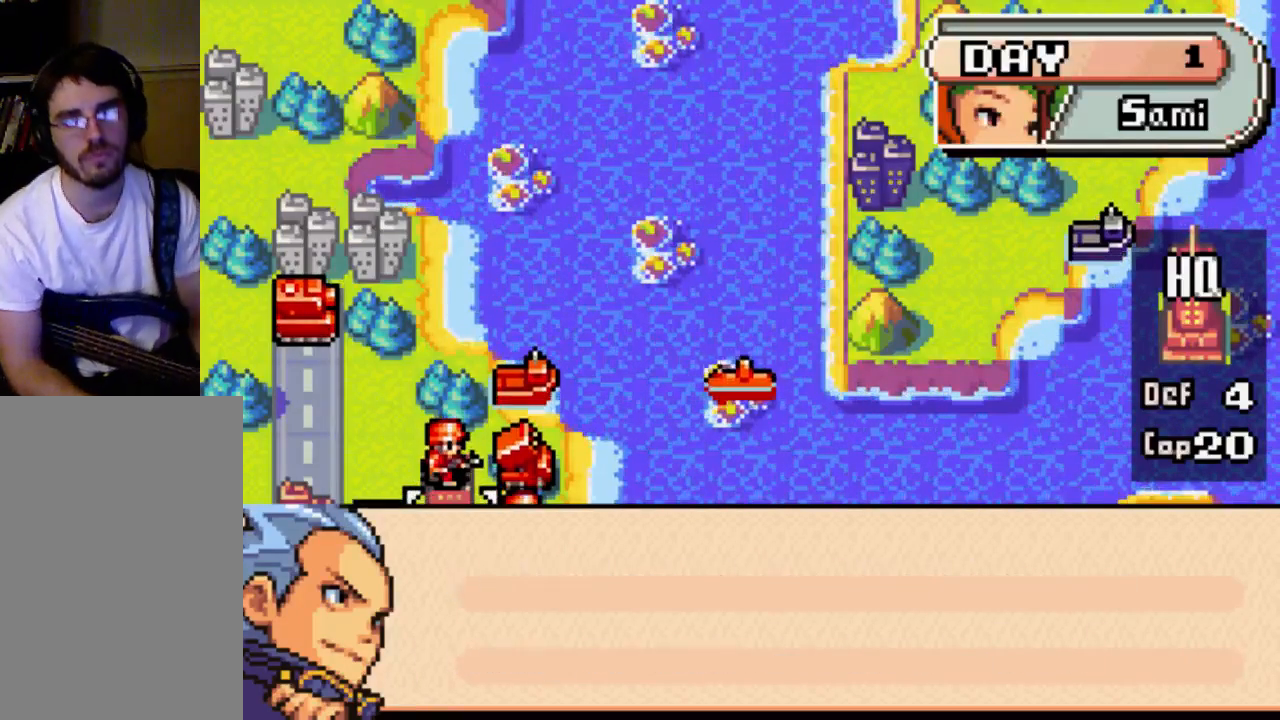
{"buttons": [], "left_stick": "center", "right_stick": "center", "events": [[67, "B", "up"], [133, "B", "down"], [267, "B", "up"], [333, "B", "down"], [467, "B", "up"]]}
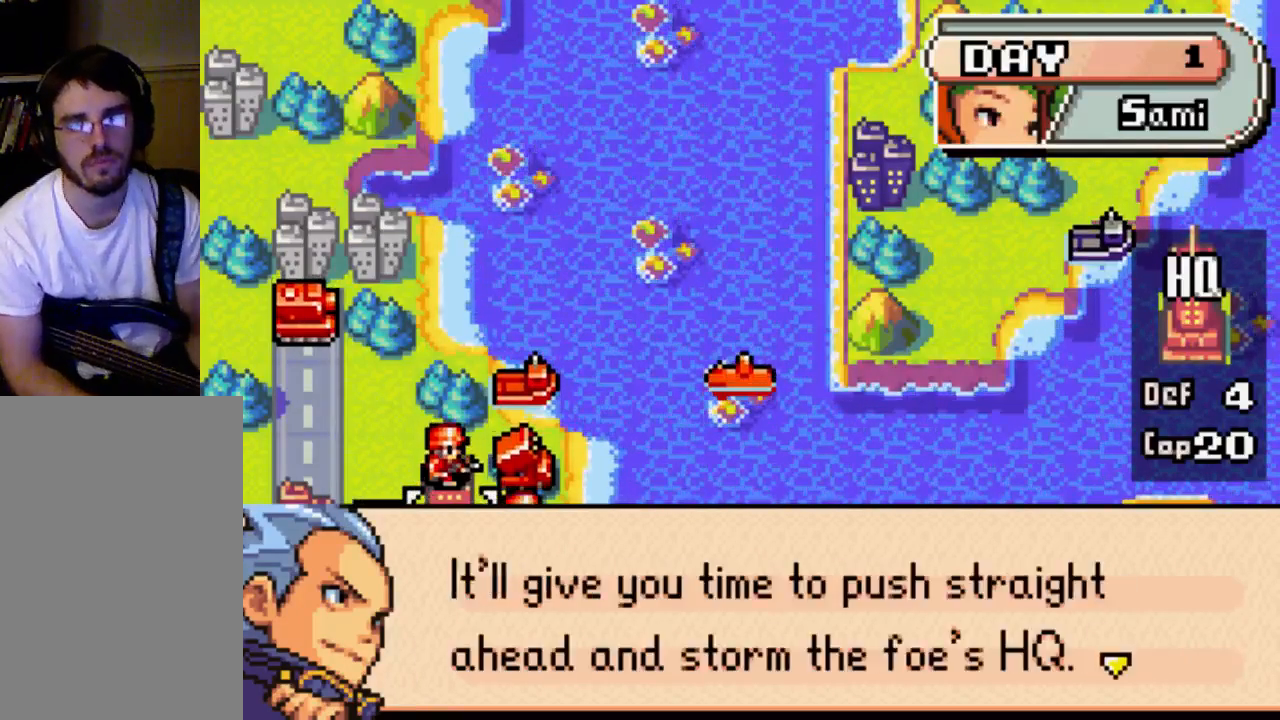
{"buttons": [], "left_stick": "center", "right_stick": "center", "events": [[33, "B", "down"], [133, "B", "up"], [200, "B", "down"], [333, "B", "up"]]}
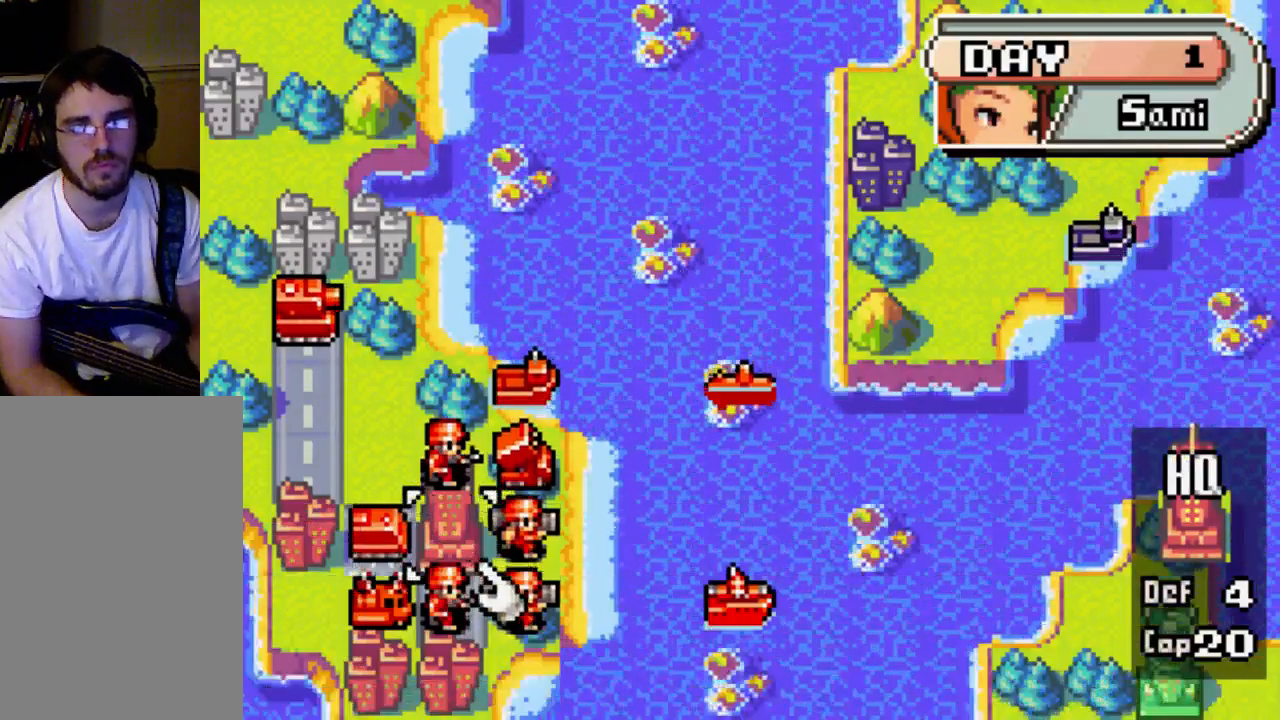
{"buttons": [], "left_stick": "center", "right_stick": "center", "events": []}
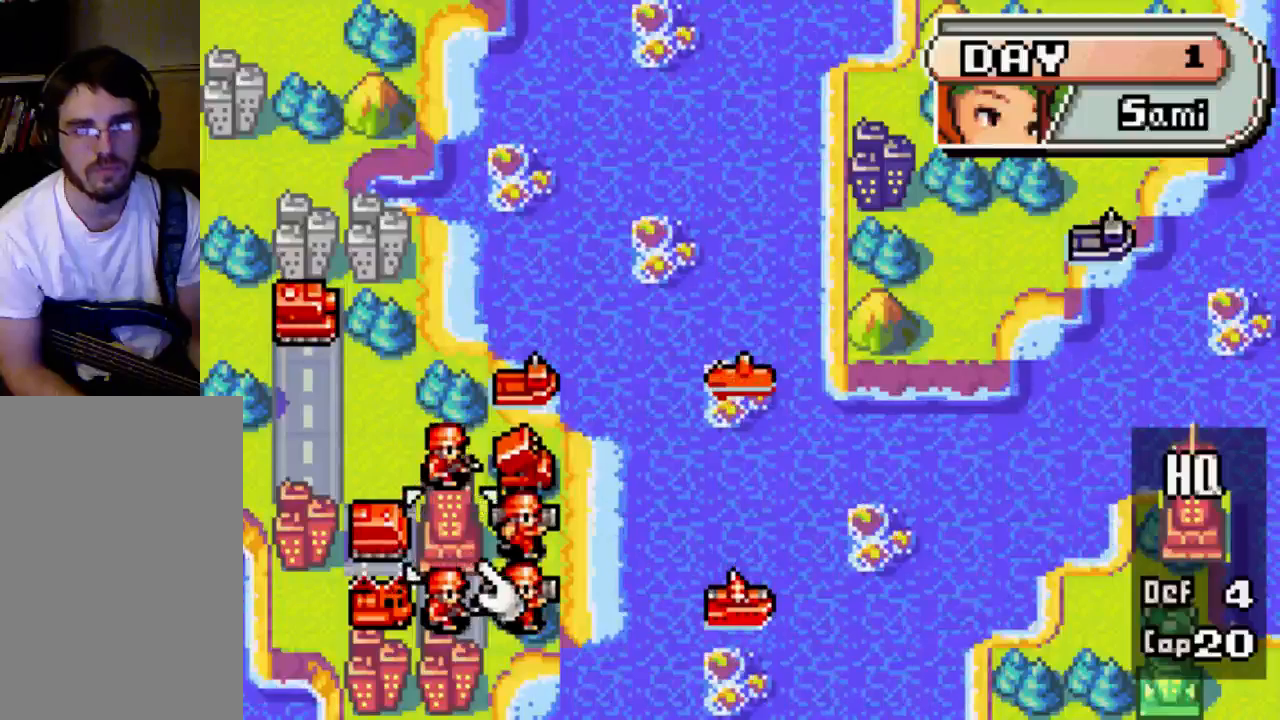
{"buttons": [], "left_stick": "center", "right_stick": "center", "events": [[67, "DPAD_UP", "down"], [133, "DPAD_UP", "up"], [267, "DPAD_UP", "down"], [300, "DPAD_UP", "up"]]}
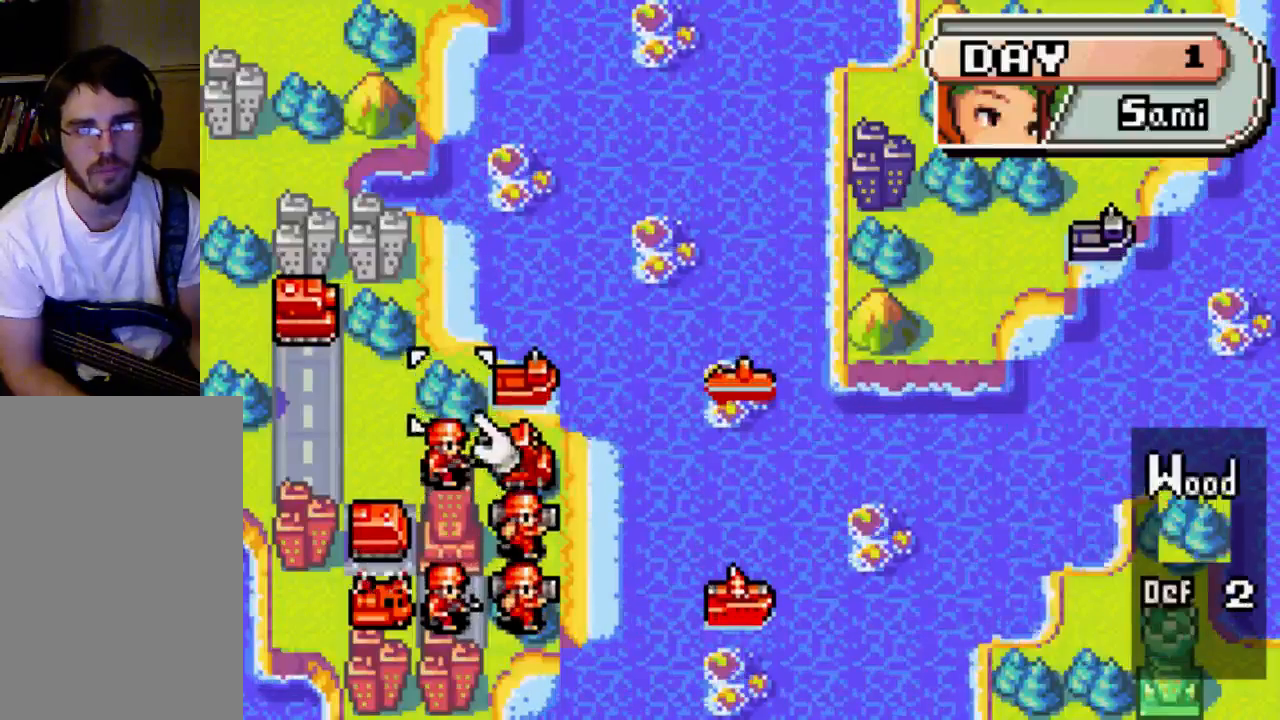
{"buttons": ["DPAD_RIGHT"], "left_stick": "center", "right_stick": "center", "events": [[33, "DPAD_RIGHT", "down"], [133, "DPAD_RIGHT", "up"], [267, "DPAD_RIGHT", "down"]]}
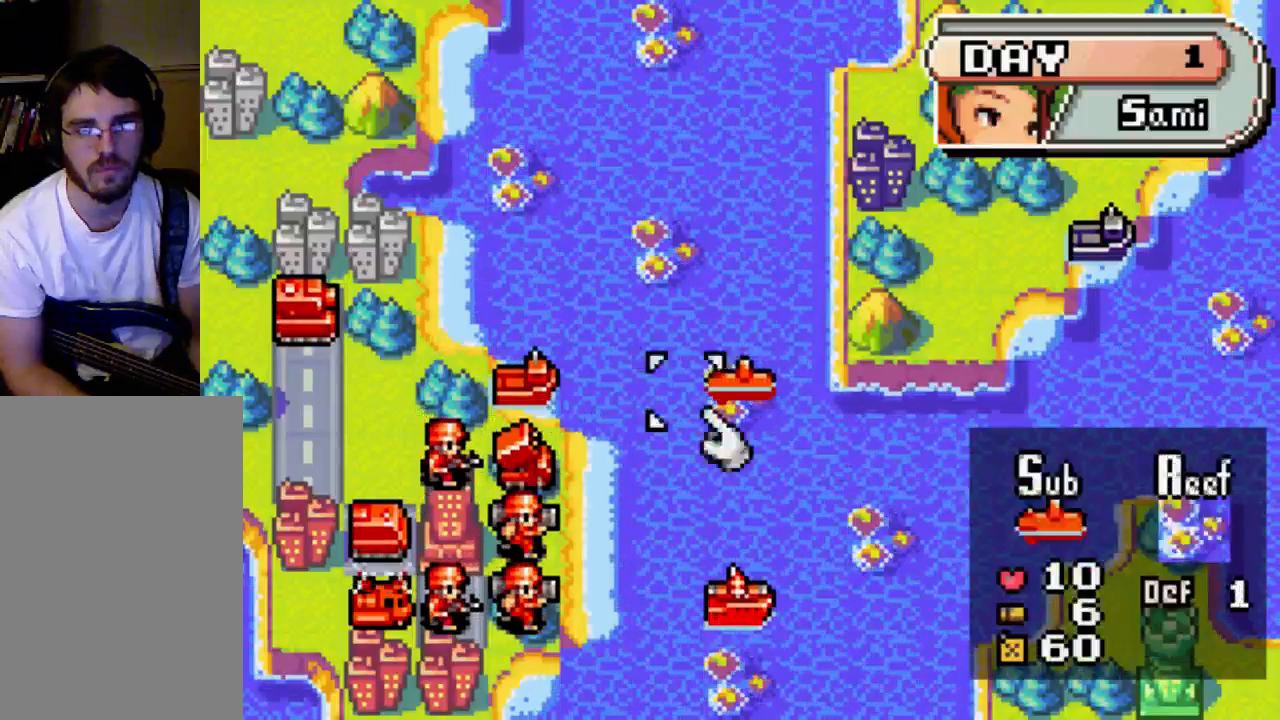
{"buttons": ["DPAD_LEFT"], "left_stick": "center", "right_stick": "center", "events": [[67, "DPAD_RIGHT", "up"], [467, "DPAD_LEFT", "down"]]}
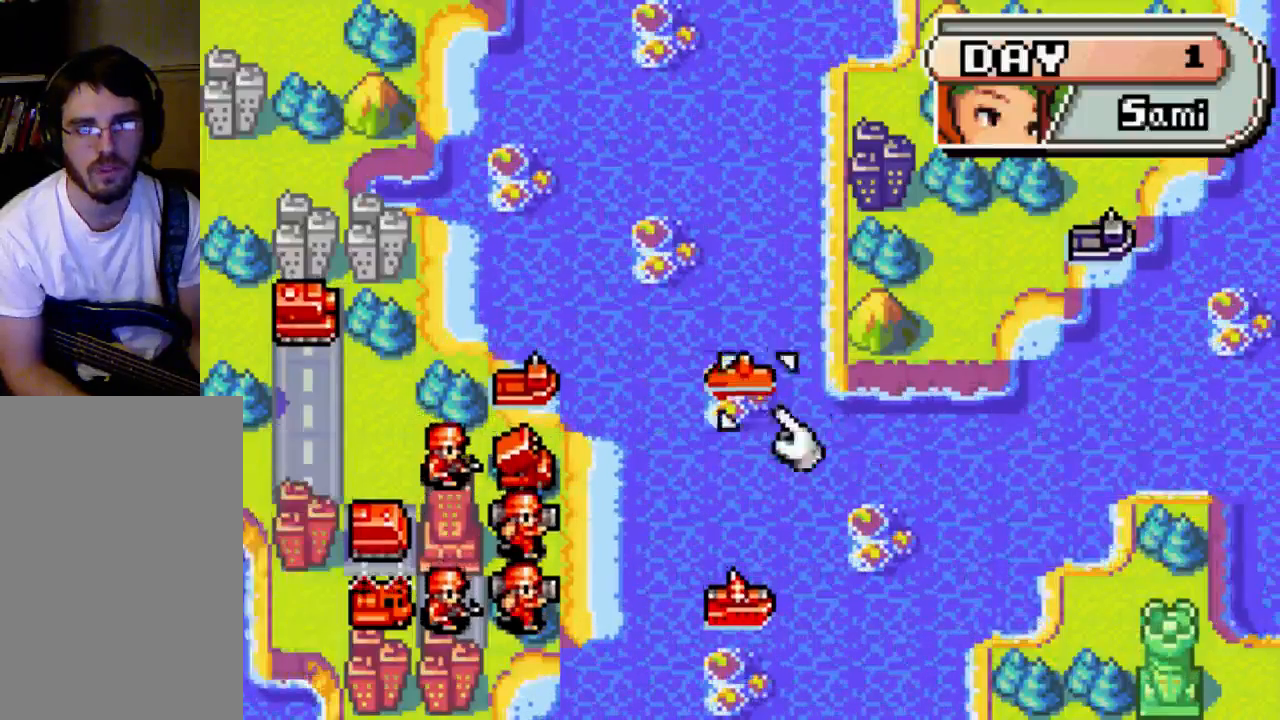
{"buttons": [], "left_stick": "center", "right_stick": "center", "events": [[267, "DPAD_LEFT", "up"]]}
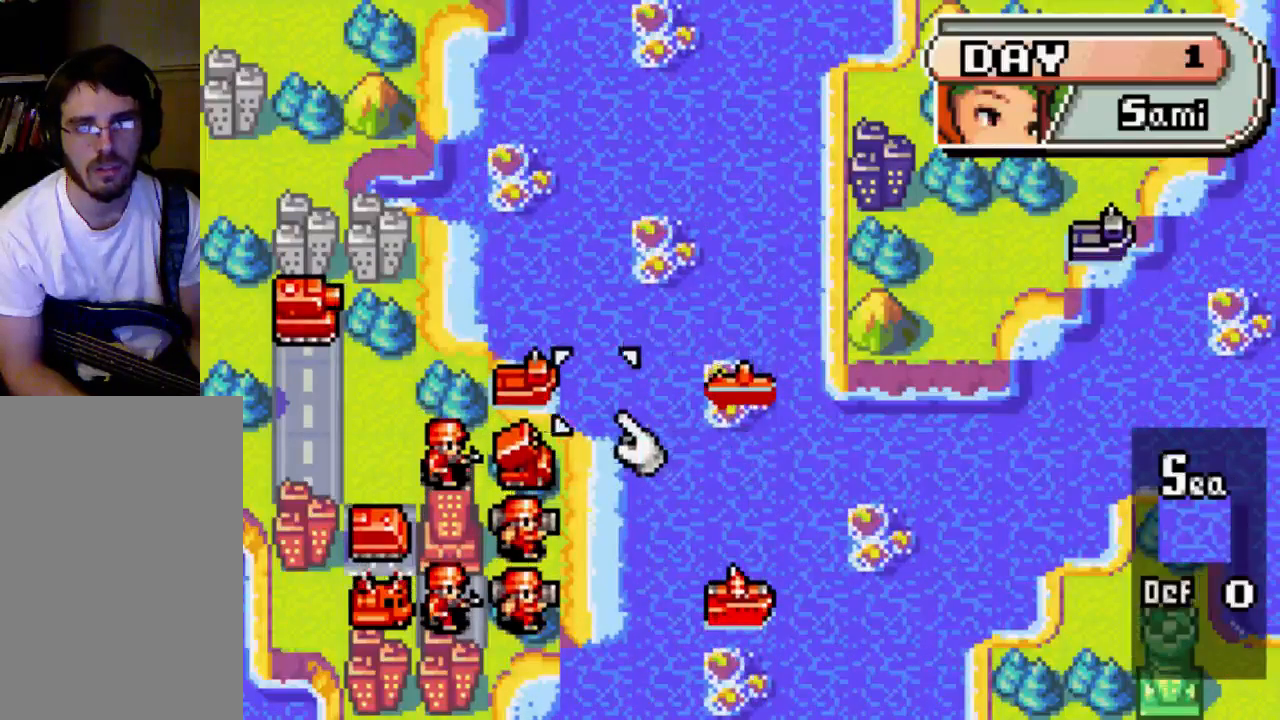
{"buttons": [], "left_stick": "center", "right_stick": "center", "events": [[33, "DPAD_RIGHT", "down"], [333, "DPAD_RIGHT", "up"]]}
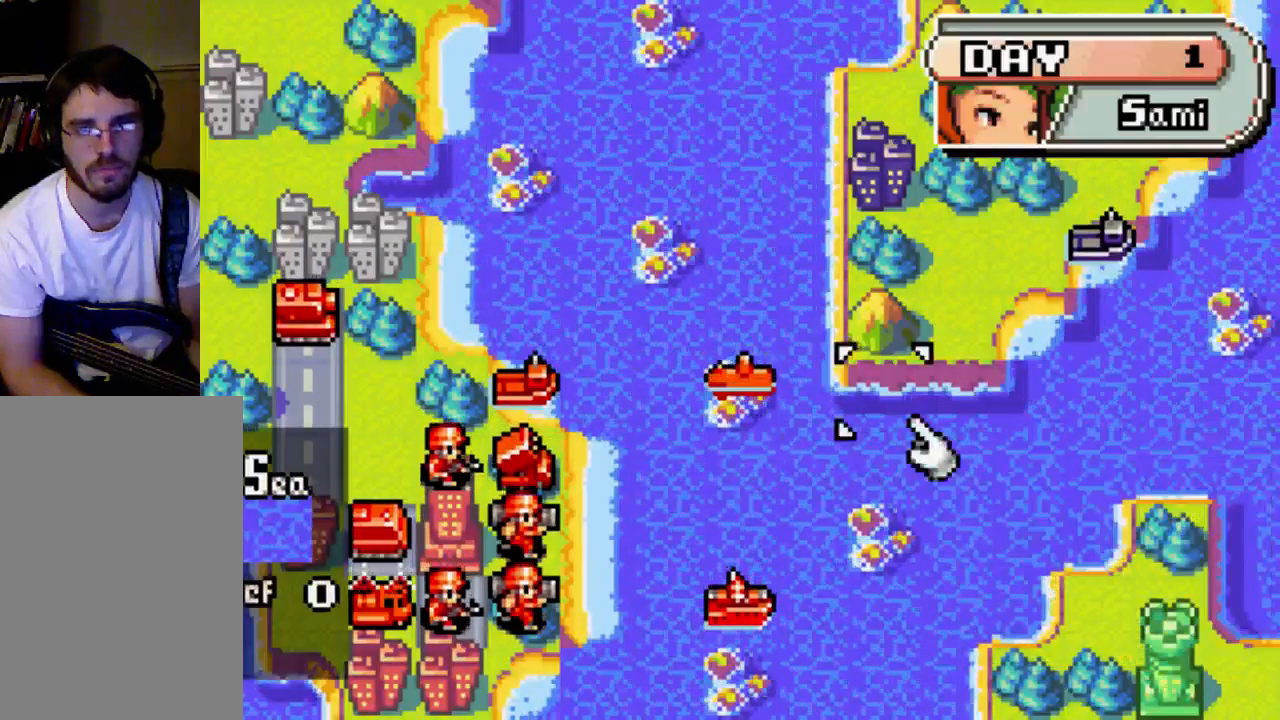
{"buttons": ["DPAD_LEFT"], "left_stick": "center", "right_stick": "center", "events": [[200, "DPAD_LEFT", "down"], [400, "DPAD_LEFT", "up"], [500, "DPAD_LEFT", "down"]]}
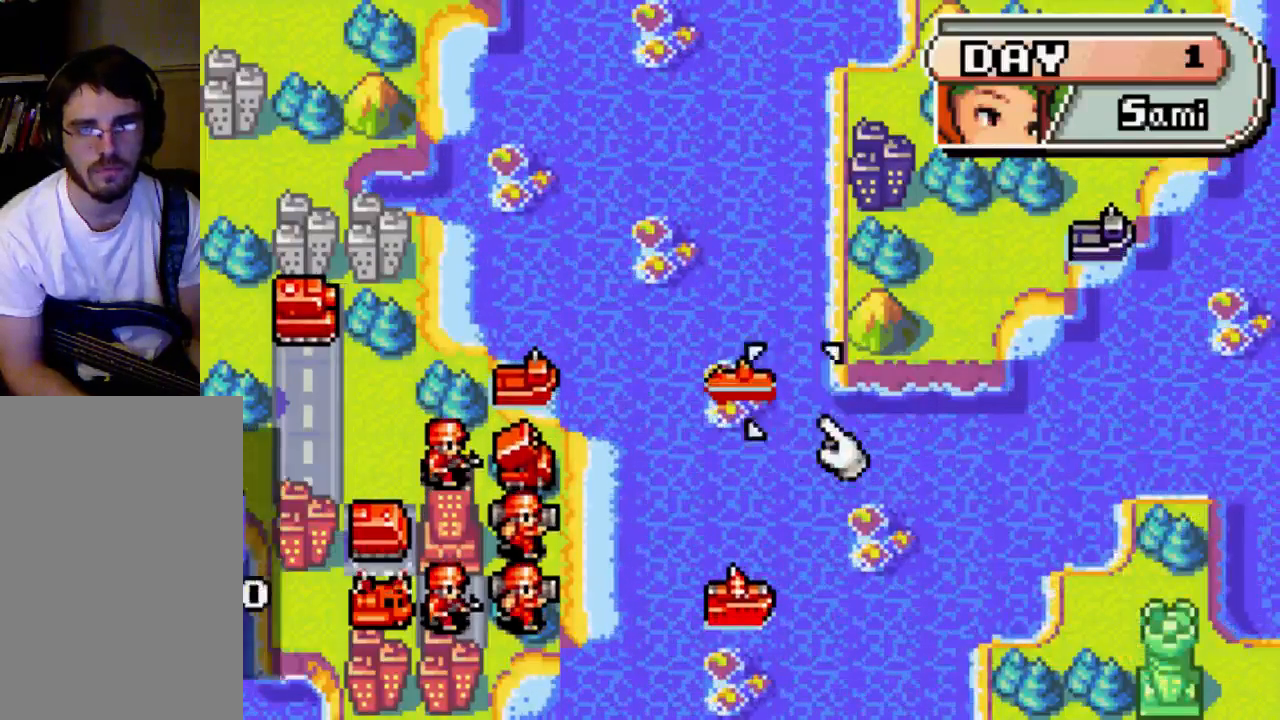
{"buttons": [], "left_stick": "center", "right_stick": "center", "events": [[67, "DPAD_LEFT", "up"]]}
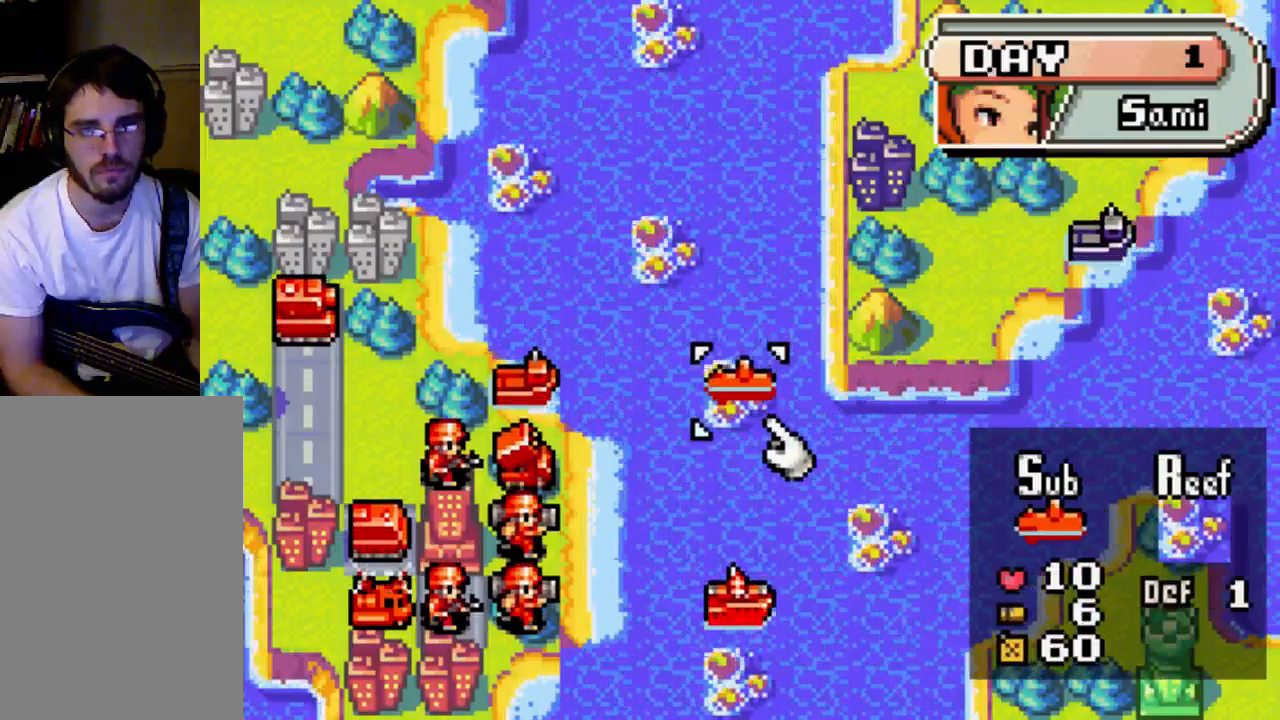
{"buttons": ["B"], "left_stick": "center", "right_stick": "center", "events": [[467, "B", "down"]]}
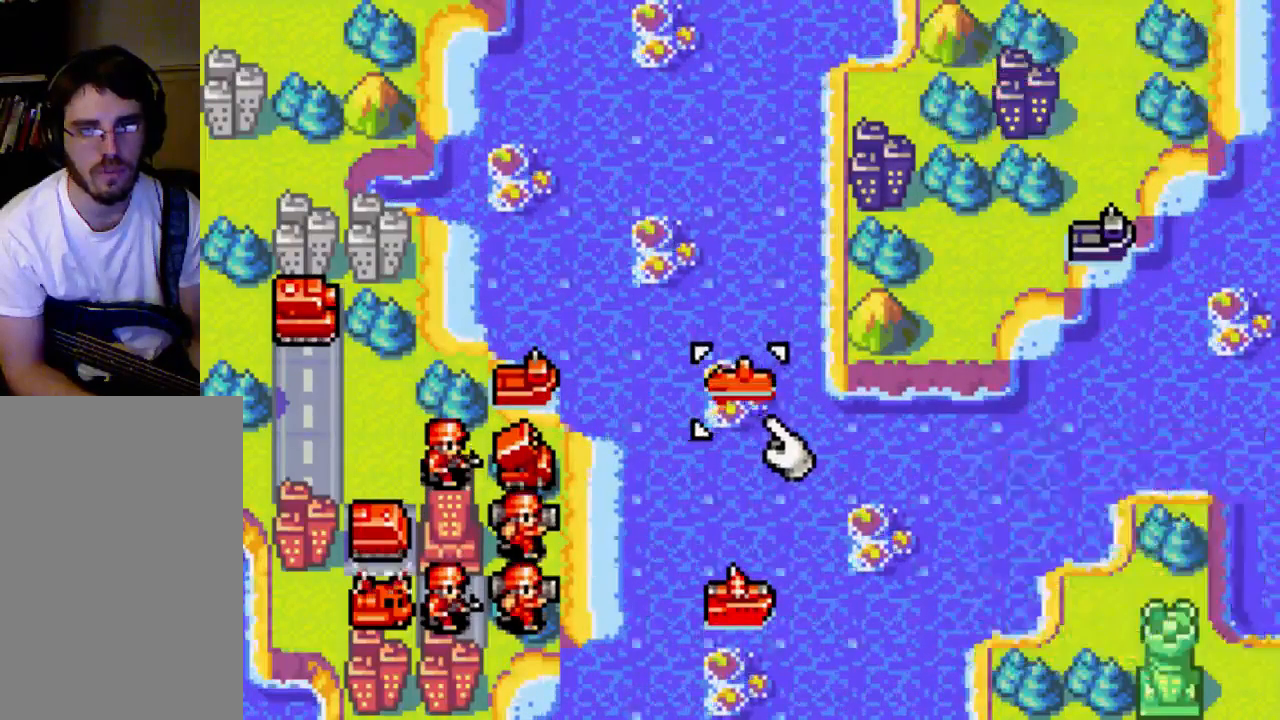
{"buttons": ["DPAD_UP"], "left_stick": "center", "right_stick": "center", "events": [[33, "B", "up"], [200, "DPAD_RIGHT", "down"], [267, "DPAD_RIGHT", "up"], [467, "DPAD_UP", "down"]]}
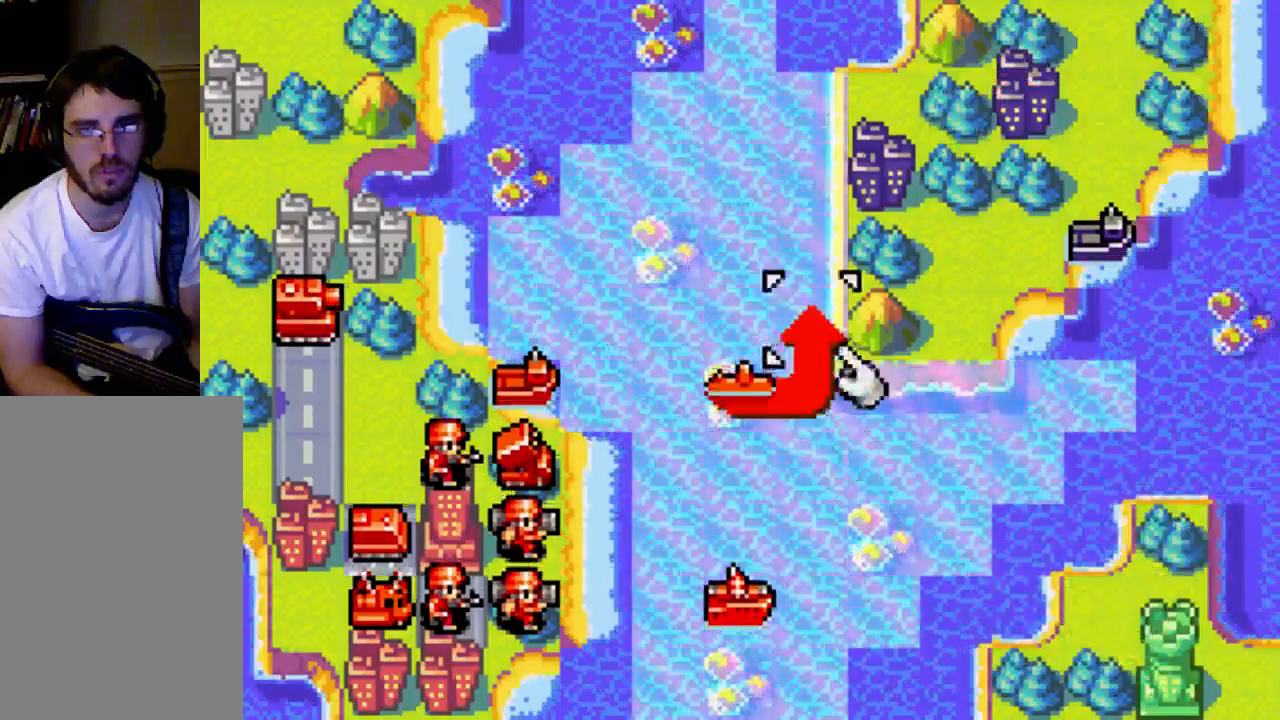
{"buttons": [], "left_stick": "center", "right_stick": "center", "events": [[200, "DPAD_UP", "up"]]}
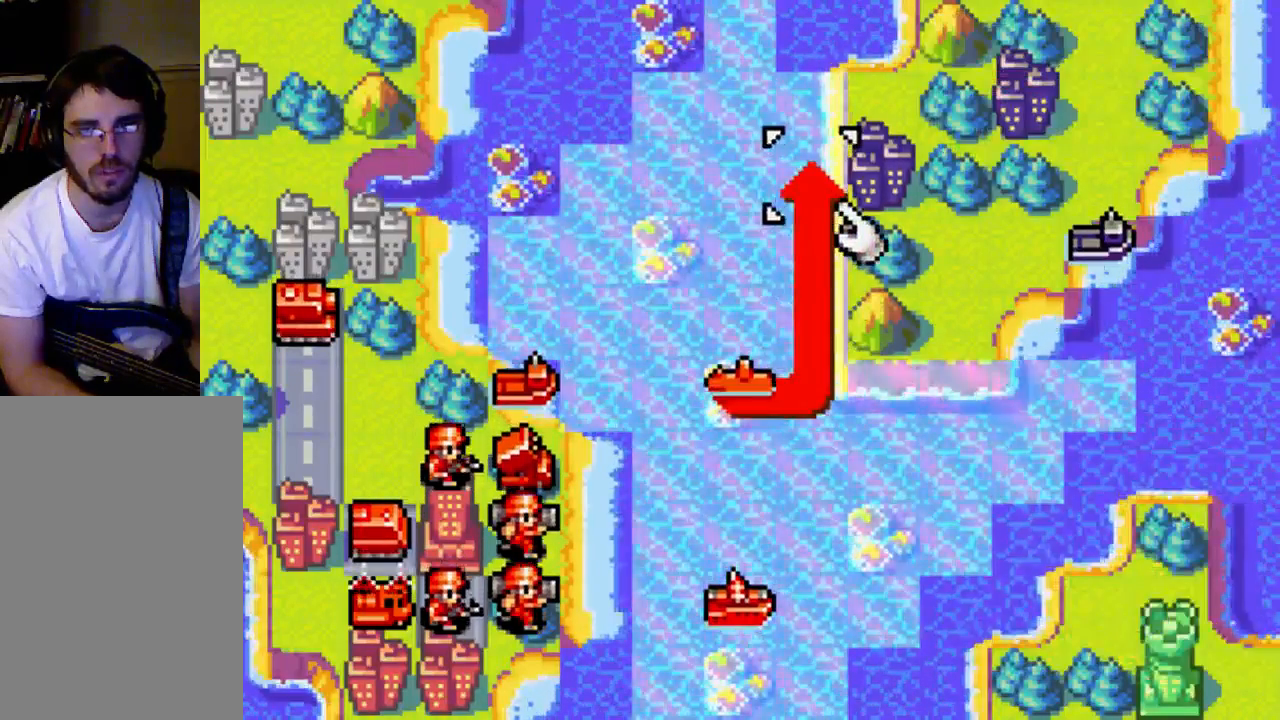
{"buttons": [], "left_stick": "center", "right_stick": "center", "events": [[267, "DPAD_DOWN", "down"], [467, "DPAD_DOWN", "up"]]}
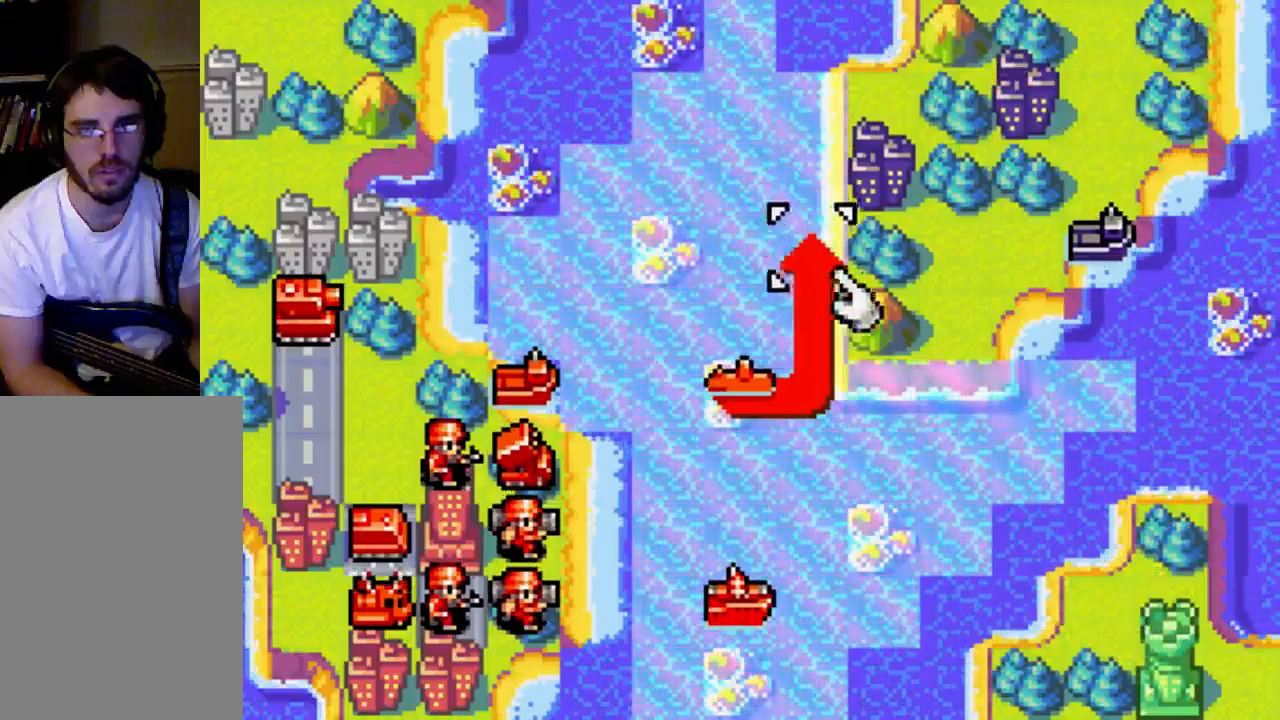
{"buttons": ["DPAD_DOWN"], "left_stick": "center", "right_stick": "center", "events": [[33, "DPAD_DOWN", "down"], [133, "DPAD_DOWN", "up"], [400, "DPAD_DOWN", "down"]]}
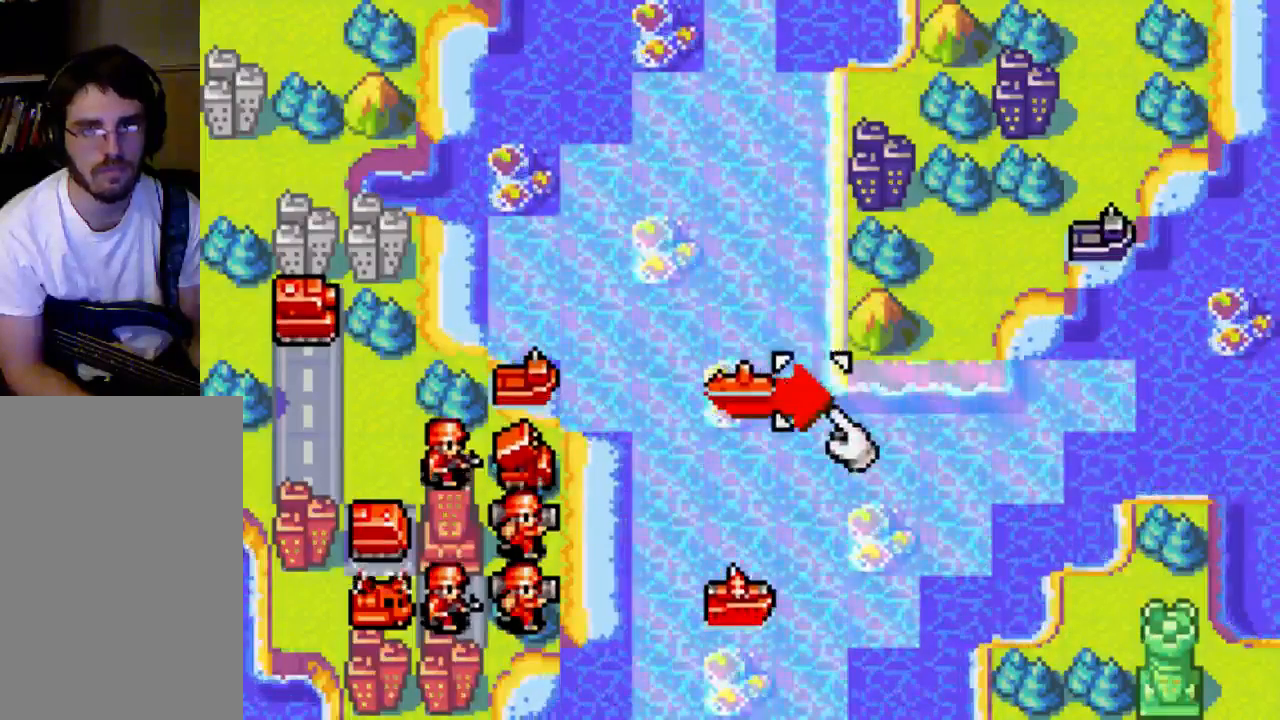
{"buttons": [], "left_stick": "center", "right_stick": "center", "events": [[33, "DPAD_DOWN", "up"]]}